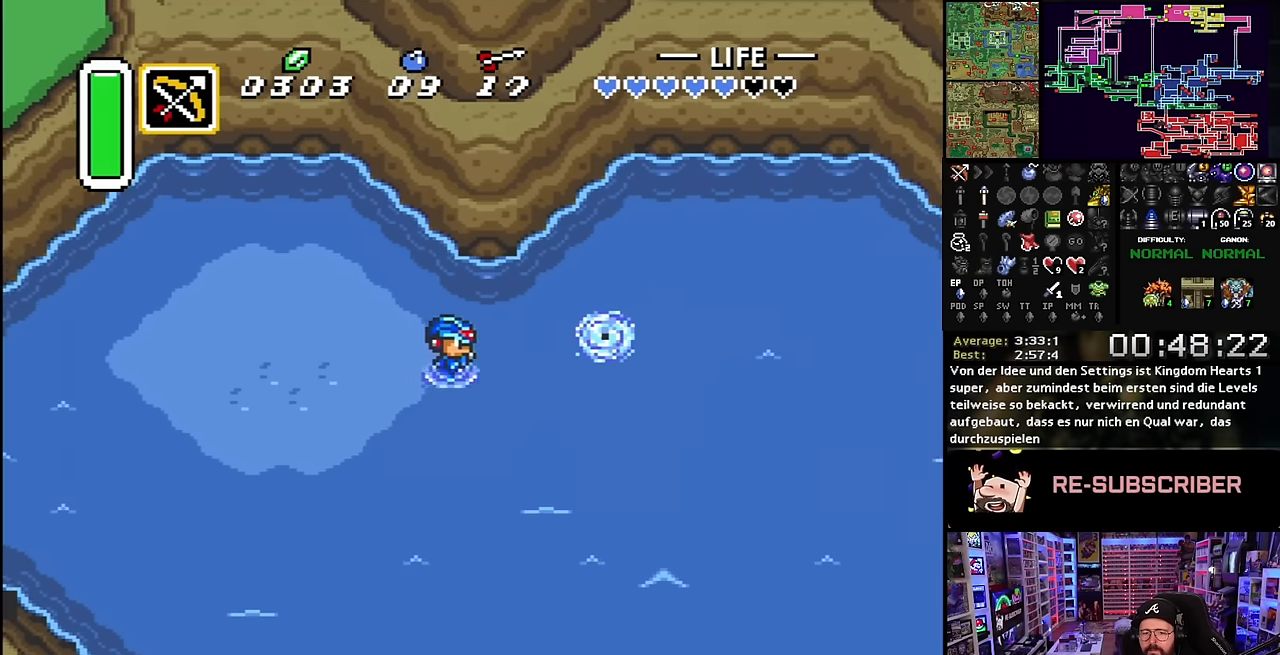
Gameplay with a controller (Nintendo layout); each line is a JSON object with the inputs held at the frame after it. "events" lists button and stick changes between this image and that frame as [ms after this image, input, new state], when the widget could be followed in between. Not read: L3 R3.
{"buttons": ["A", "DPAD_RIGHT"], "events": [[266, "A", "down"], [350, "A", "up"], [433, "A", "down"]]}
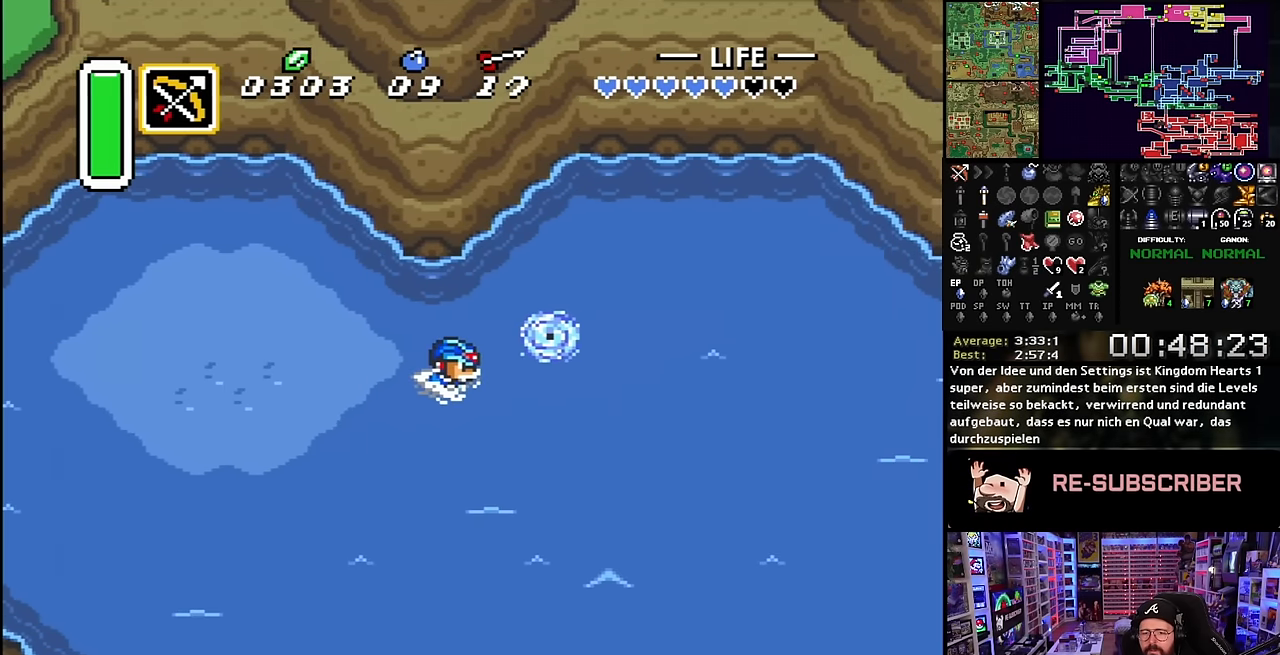
{"buttons": ["A", "DPAD_RIGHT"], "events": [[16, "A", "up"], [116, "A", "down"], [216, "A", "up"], [266, "DPAD_RIGHT", "up"], [266, "DPAD_UP", "down"], [283, "DPAD_RIGHT", "down"], [283, "DPAD_UP", "up"], [300, "A", "down"], [383, "A", "up"], [483, "A", "down"]]}
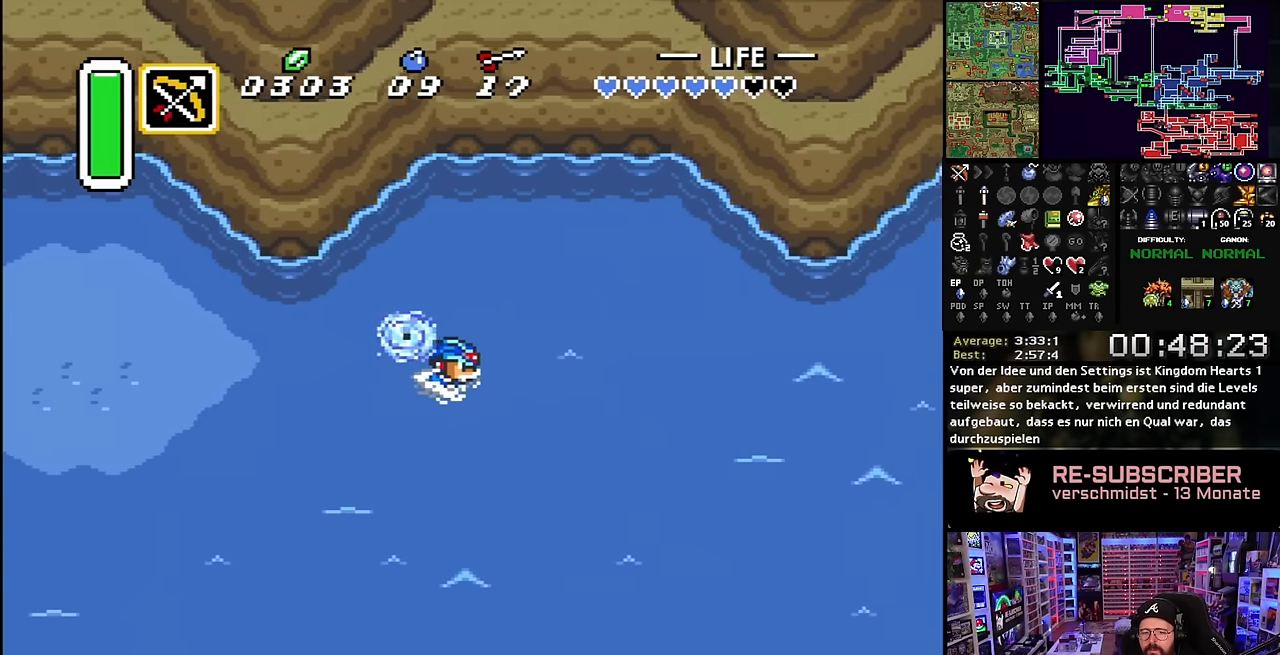
{"buttons": ["A", "DPAD_RIGHT"], "events": [[83, "A", "up"], [150, "A", "down"], [250, "A", "up"], [333, "A", "down"], [433, "A", "up"], [500, "A", "down"]]}
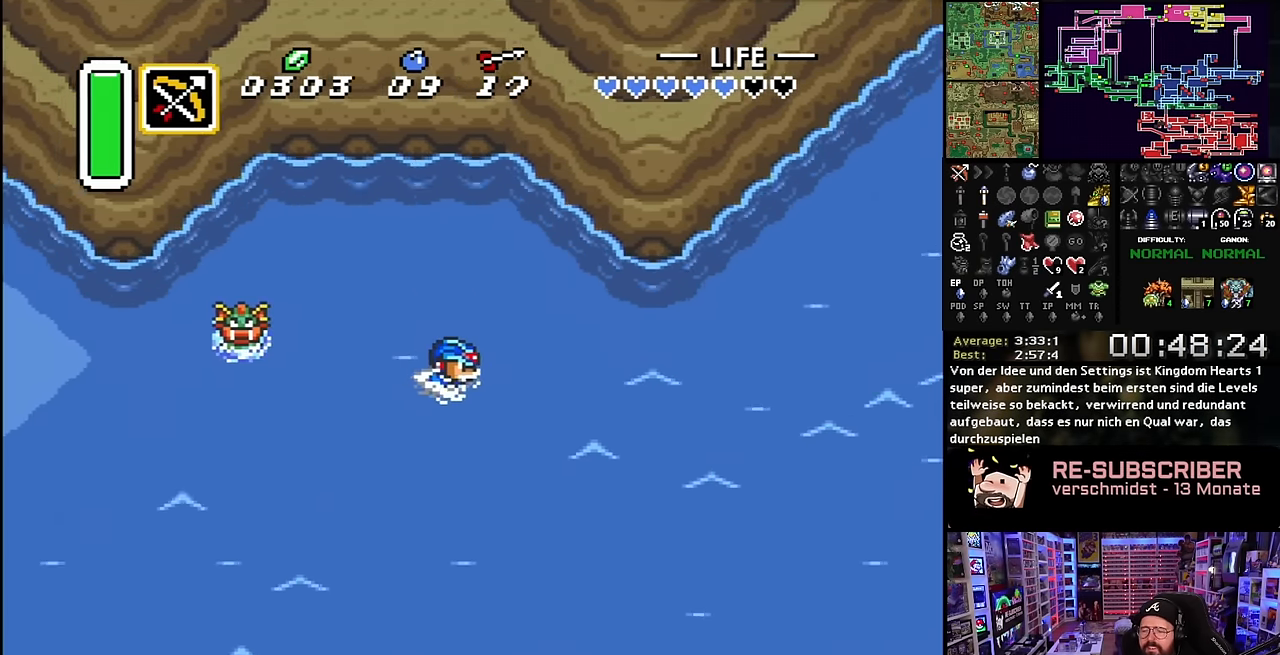
{"buttons": ["A", "DPAD_UP", "DPAD_RIGHT"], "events": [[116, "A", "up"], [200, "A", "down"], [316, "A", "up"], [383, "A", "down"], [466, "DPAD_UP", "down"]]}
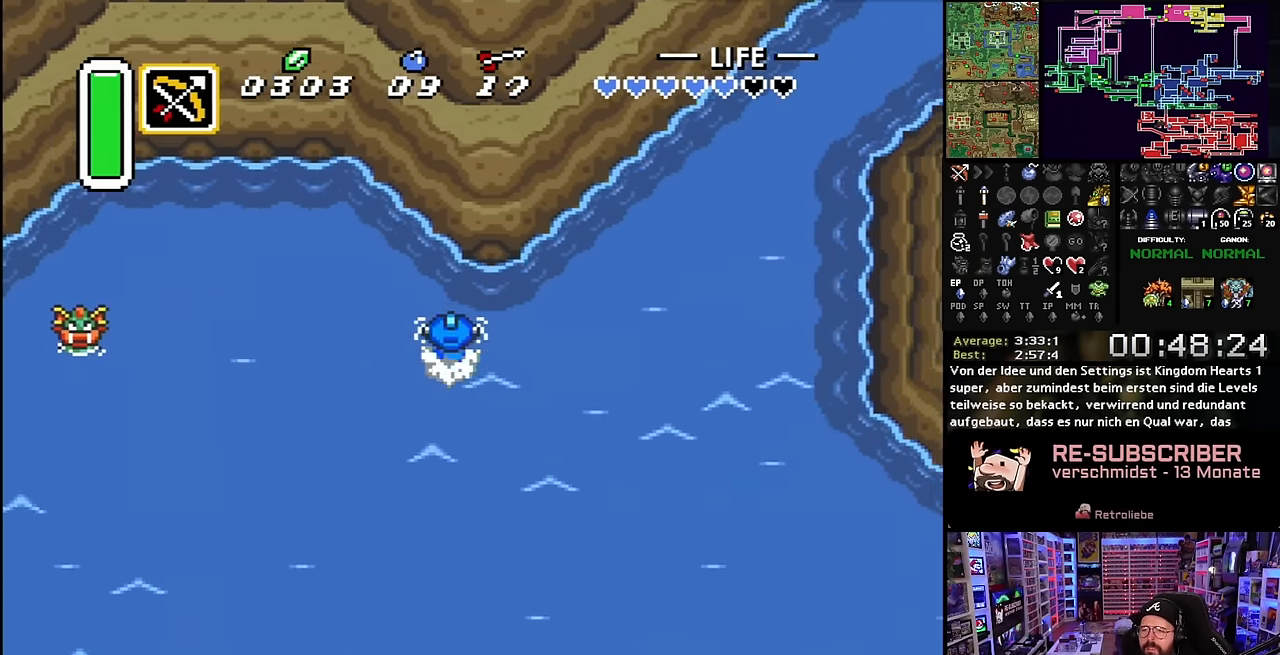
{"buttons": ["A", "DPAD_UP", "DPAD_RIGHT"], "events": [[33, "A", "up"], [66, "A", "down"], [200, "A", "up"], [266, "A", "down"], [400, "A", "up"], [483, "A", "down"]]}
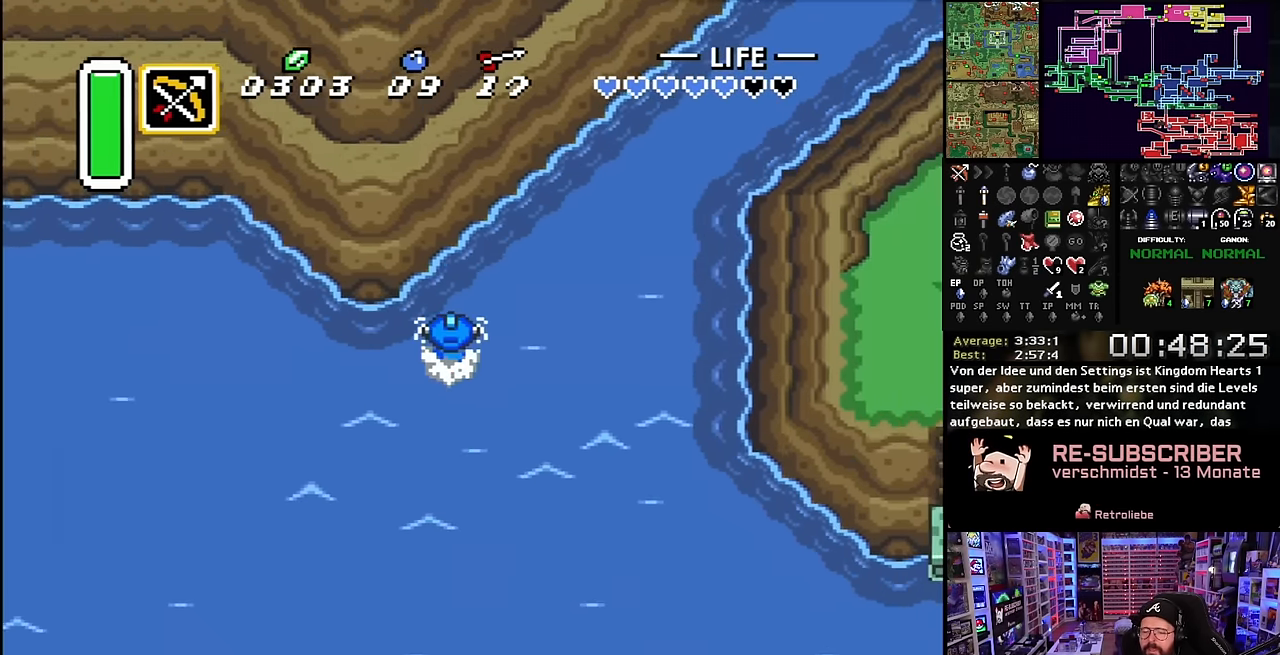
{"buttons": ["DPAD_UP", "DPAD_RIGHT"], "events": [[83, "A", "up"], [166, "A", "down"], [266, "A", "up"], [350, "A", "down"], [466, "A", "up"]]}
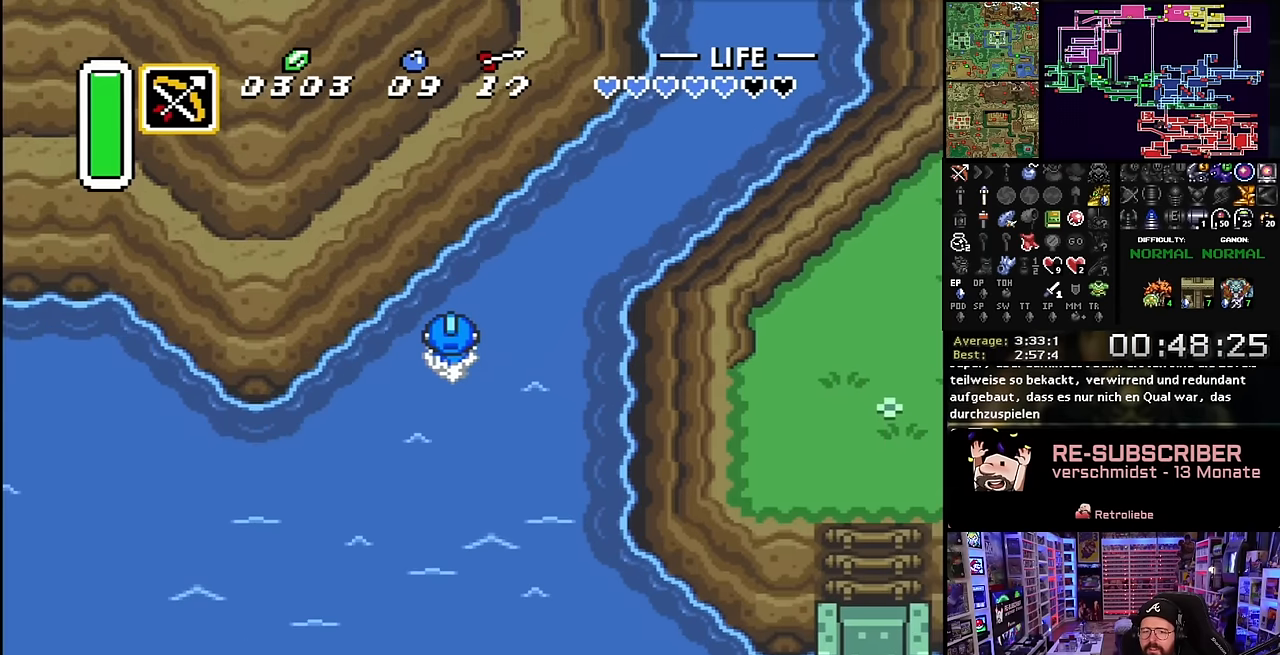
{"buttons": ["A", "DPAD_UP", "DPAD_RIGHT"], "events": [[66, "A", "down"], [166, "A", "up"], [233, "A", "down"], [383, "A", "up"], [450, "A", "down"], [483, "A", "up"], [483, "DPAD_RIGHT", "up"], [500, "A", "down"], [500, "DPAD_RIGHT", "down"]]}
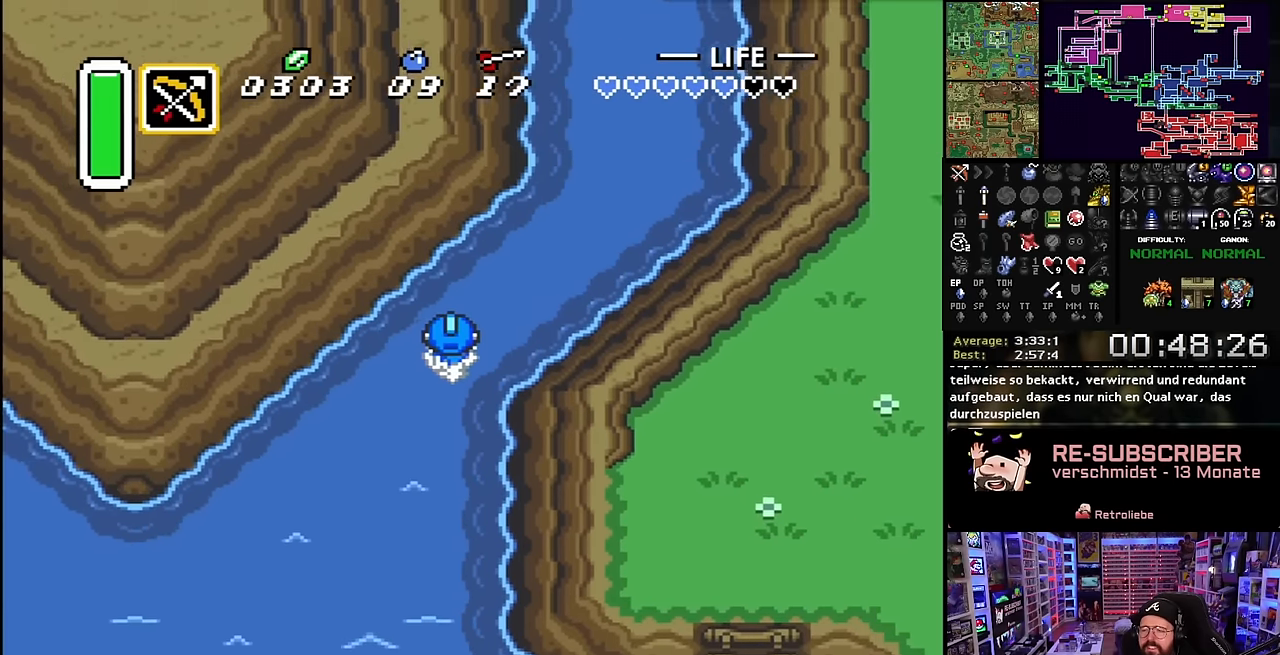
{"buttons": ["DPAD_UP", "DPAD_RIGHT"], "events": [[83, "A", "up"], [166, "A", "down"], [300, "A", "up"], [366, "A", "down"], [400, "A", "up"], [433, "A", "down"], [500, "A", "up"]]}
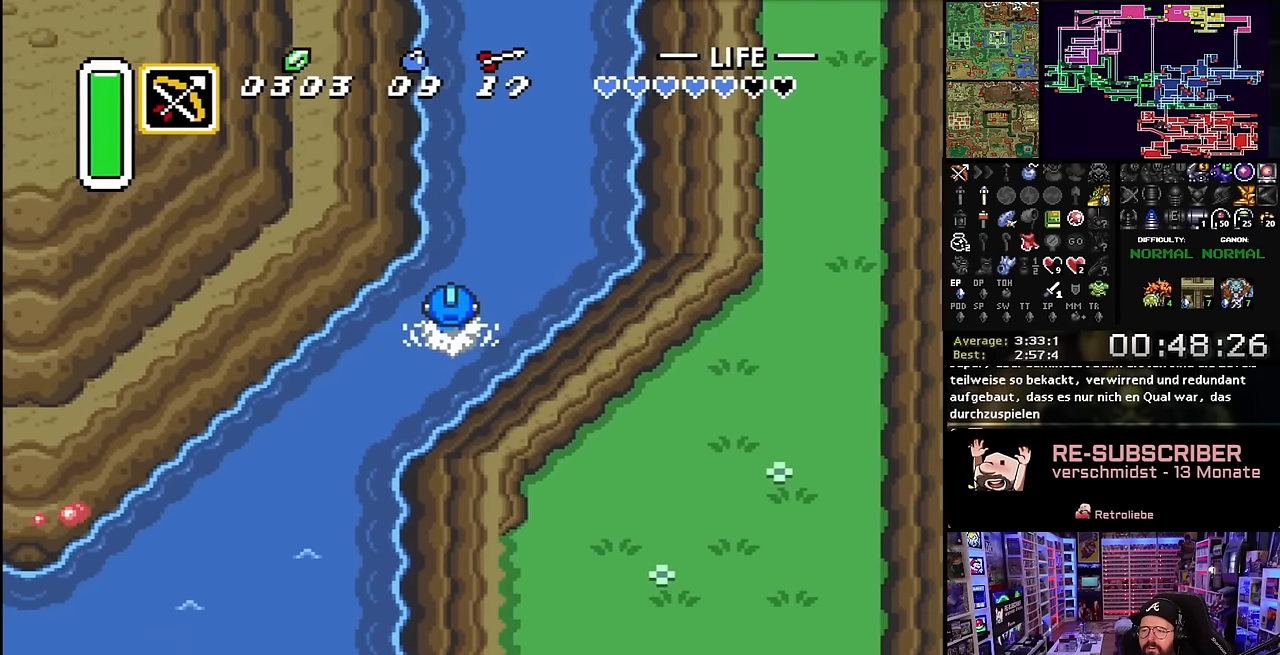
{"buttons": ["DPAD_UP", "DPAD_LEFT"], "events": [[83, "A", "down"], [83, "DPAD_RIGHT", "up"], [116, "DPAD_LEFT", "down"], [216, "A", "up"], [316, "A", "down"], [416, "A", "up"]]}
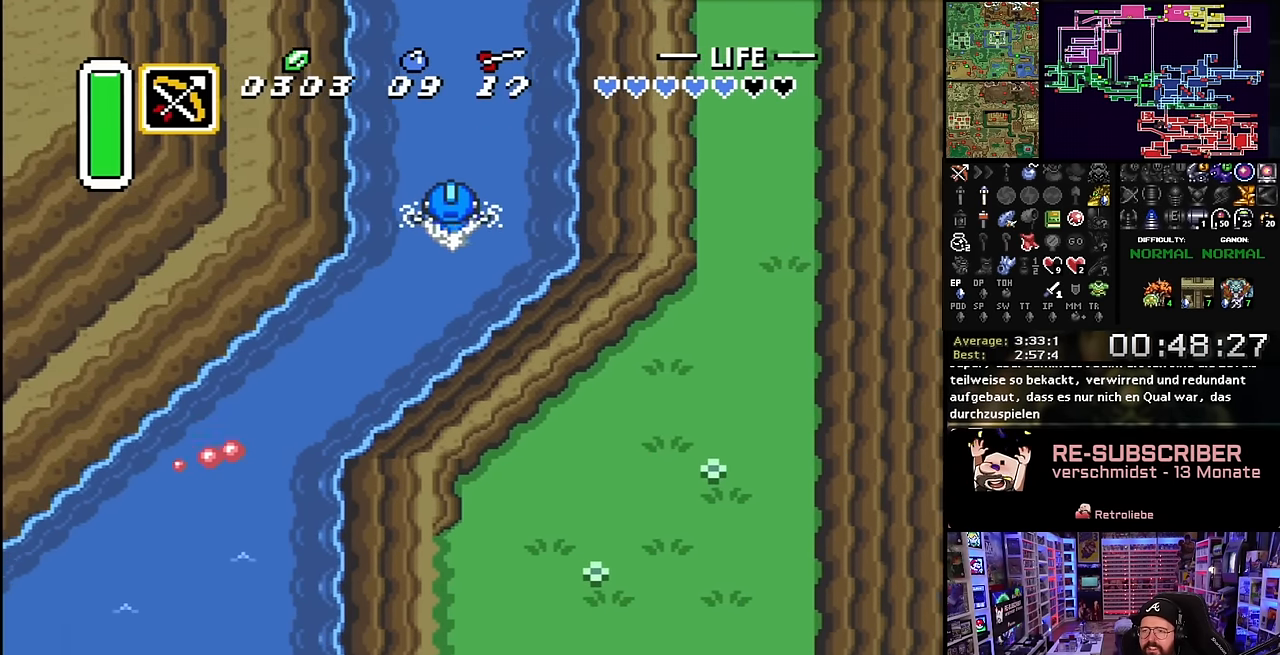
{"buttons": ["A", "DPAD_UP"], "events": [[16, "A", "down"], [116, "A", "up"], [183, "DPAD_LEFT", "up"], [216, "A", "down"], [333, "A", "up"], [333, "DPAD_LEFT", "down"], [366, "DPAD_LEFT", "up"], [433, "A", "down"]]}
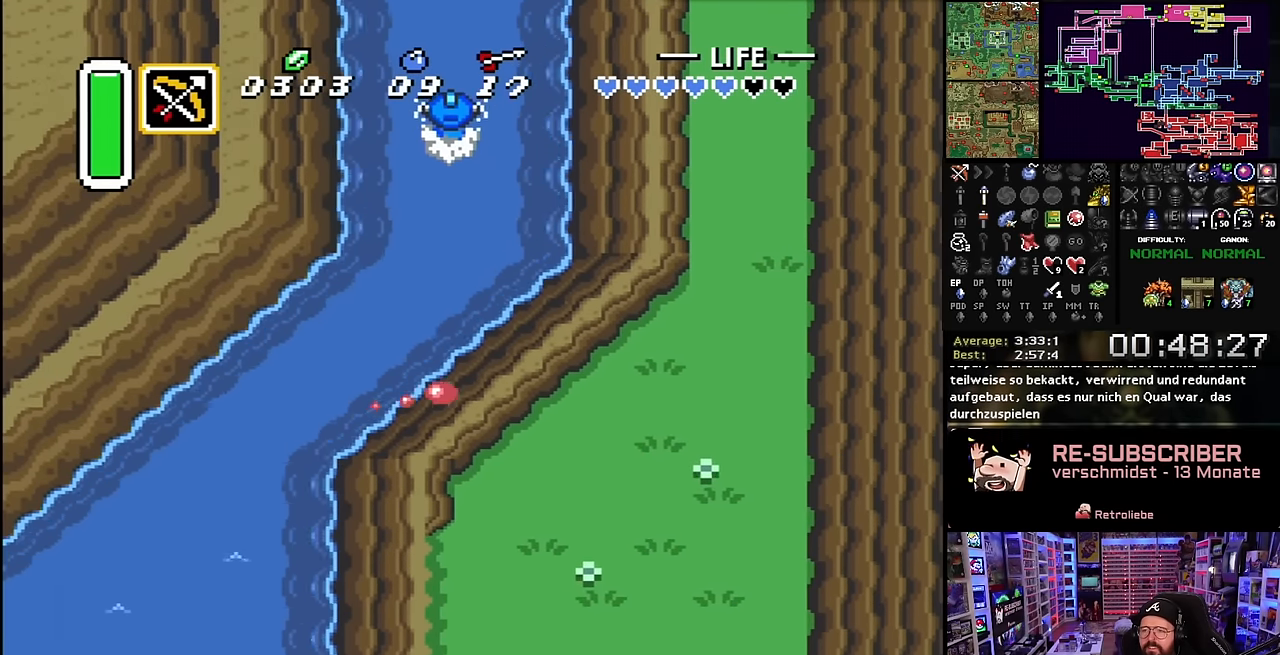
{"buttons": ["DPAD_UP"], "events": [[33, "A", "up"], [116, "A", "down"], [250, "A", "up"], [316, "A", "down"], [450, "A", "up"]]}
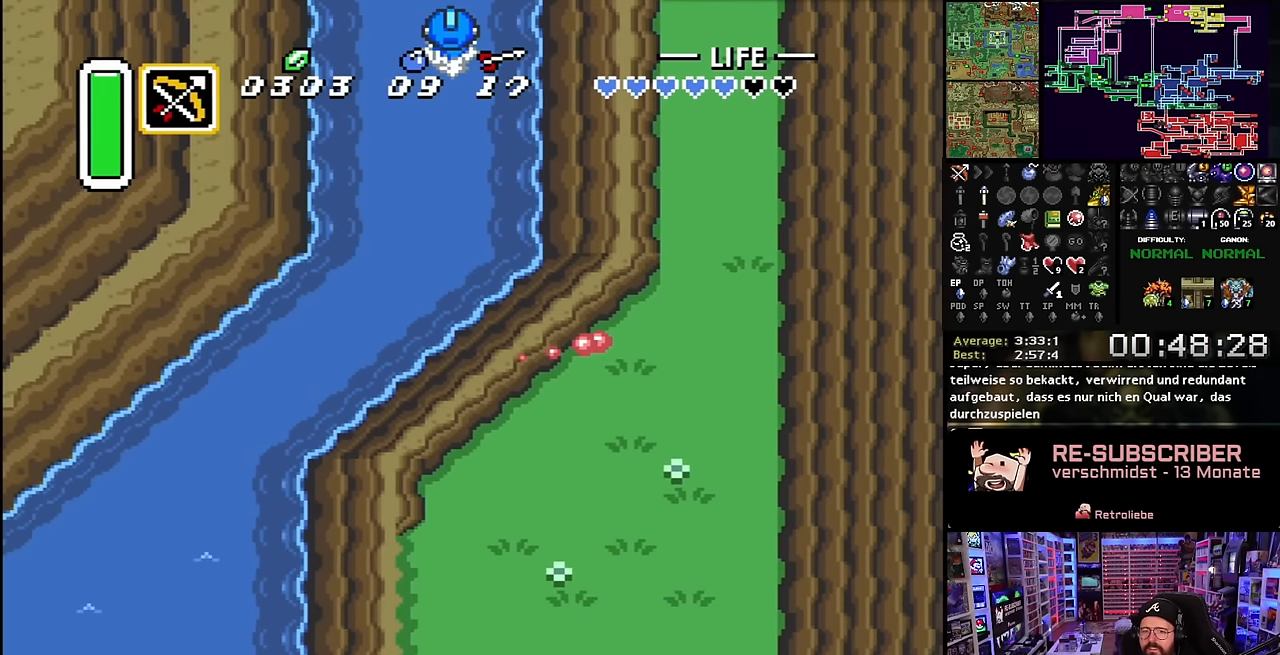
{"buttons": ["A", "DPAD_UP"], "events": [[33, "A", "down"], [150, "A", "up"], [250, "A", "down"], [283, "A", "up"], [283, "DPAD_DOWN", "down"], [283, "DPAD_UP", "up"], [283, "Y", "down"], [300, "A", "down"], [300, "DPAD_DOWN", "up"], [300, "DPAD_UP", "down"], [300, "Y", "up"], [350, "A", "up"], [450, "A", "down"]]}
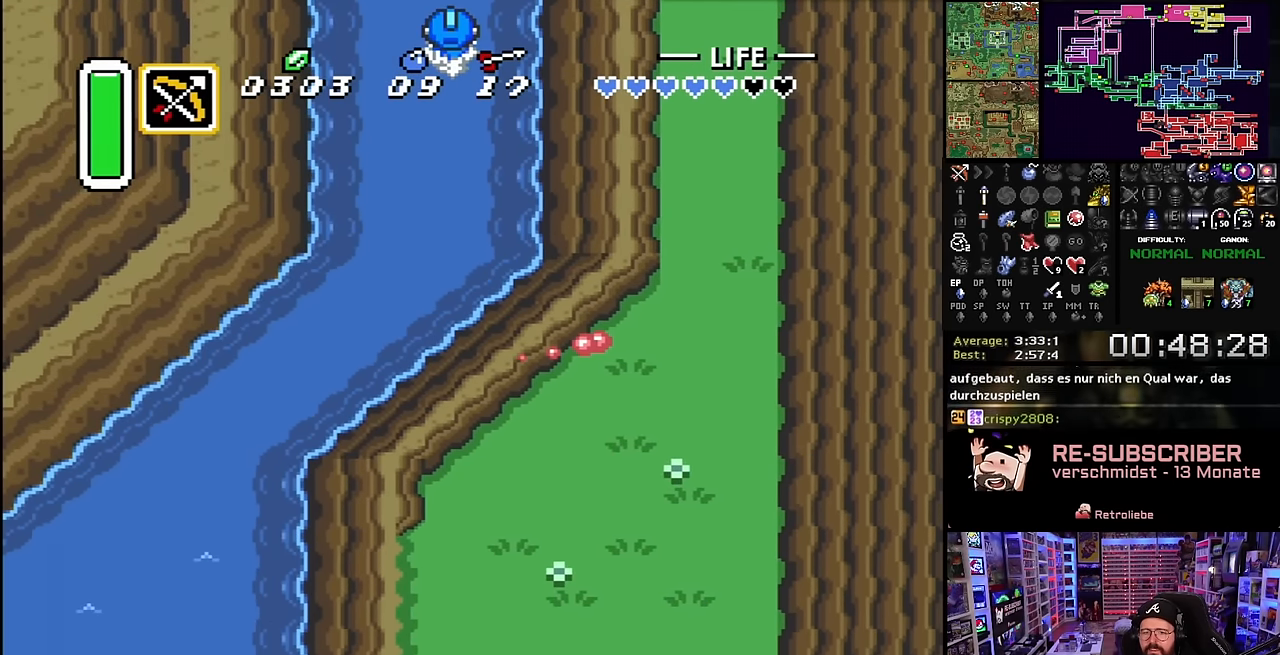
{"buttons": ["DPAD_UP"], "events": [[50, "A", "up"], [133, "A", "down"], [200, "A", "up"], [216, "A", "down"], [233, "A", "up"], [333, "A", "down"], [450, "A", "up"]]}
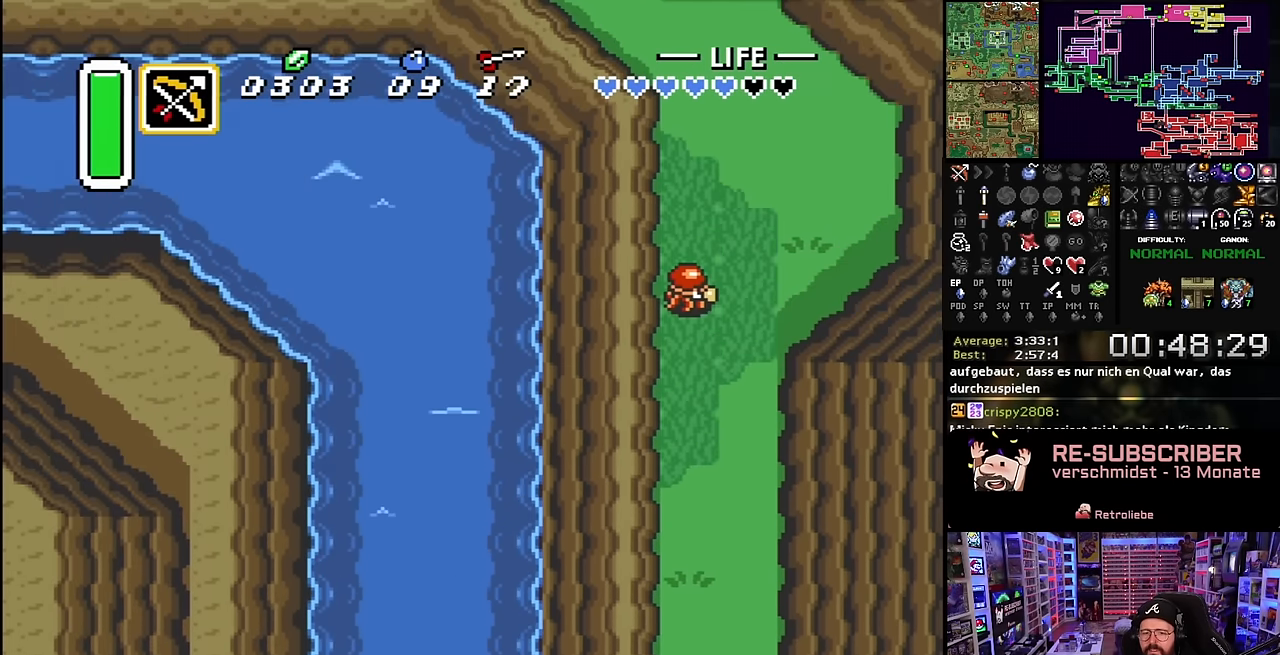
{"buttons": ["DPAD_UP"], "events": [[33, "A", "down"], [133, "A", "up"], [200, "A", "down"], [283, "A", "up"], [383, "A", "down"], [466, "A", "up"]]}
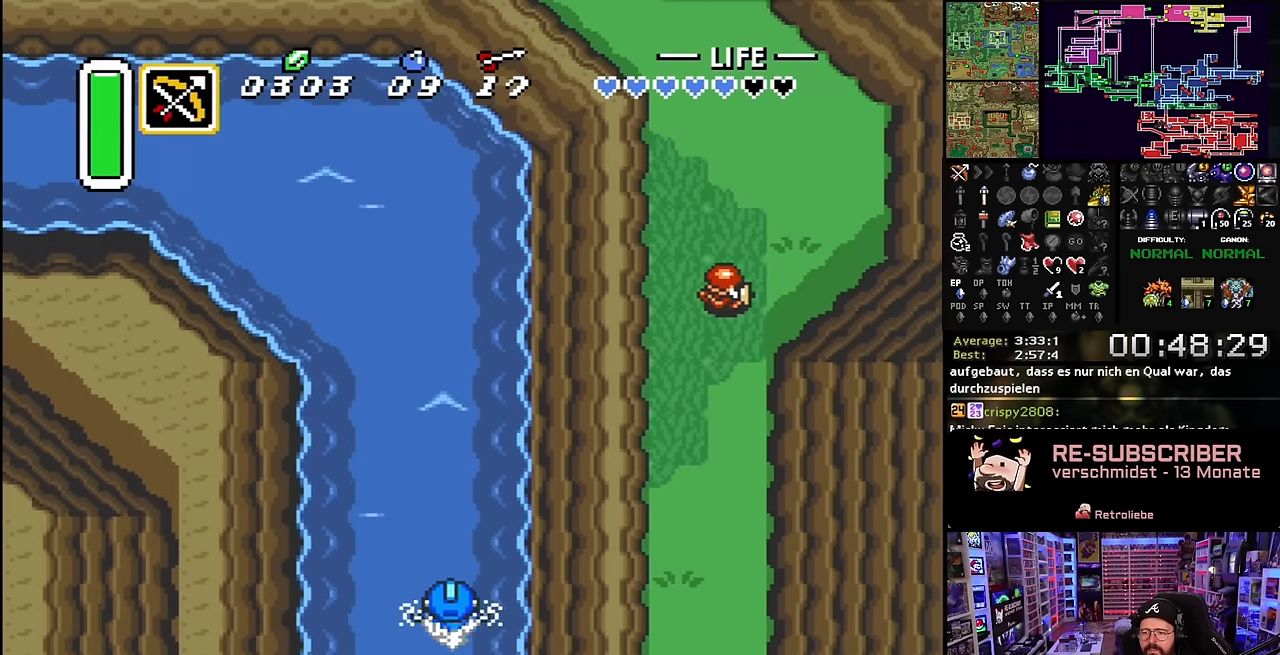
{"buttons": ["A", "DPAD_UP"], "events": [[66, "A", "down"], [100, "DPAD_LEFT", "down"], [150, "A", "up"], [150, "DPAD_LEFT", "up"], [266, "A", "down"], [350, "A", "up"], [450, "A", "down"]]}
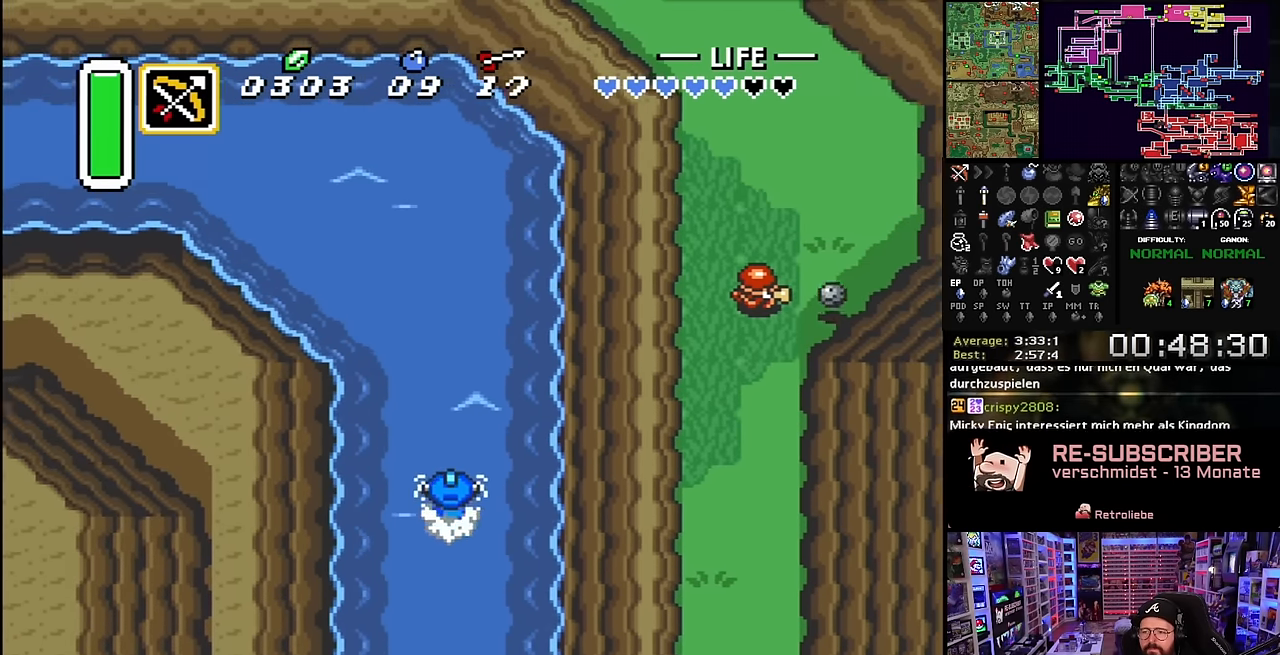
{"buttons": ["DPAD_UP"], "events": [[50, "A", "up"], [150, "A", "down"], [233, "A", "up"], [233, "DPAD_RIGHT", "down"], [316, "A", "down"], [450, "A", "up"], [466, "DPAD_RIGHT", "up"]]}
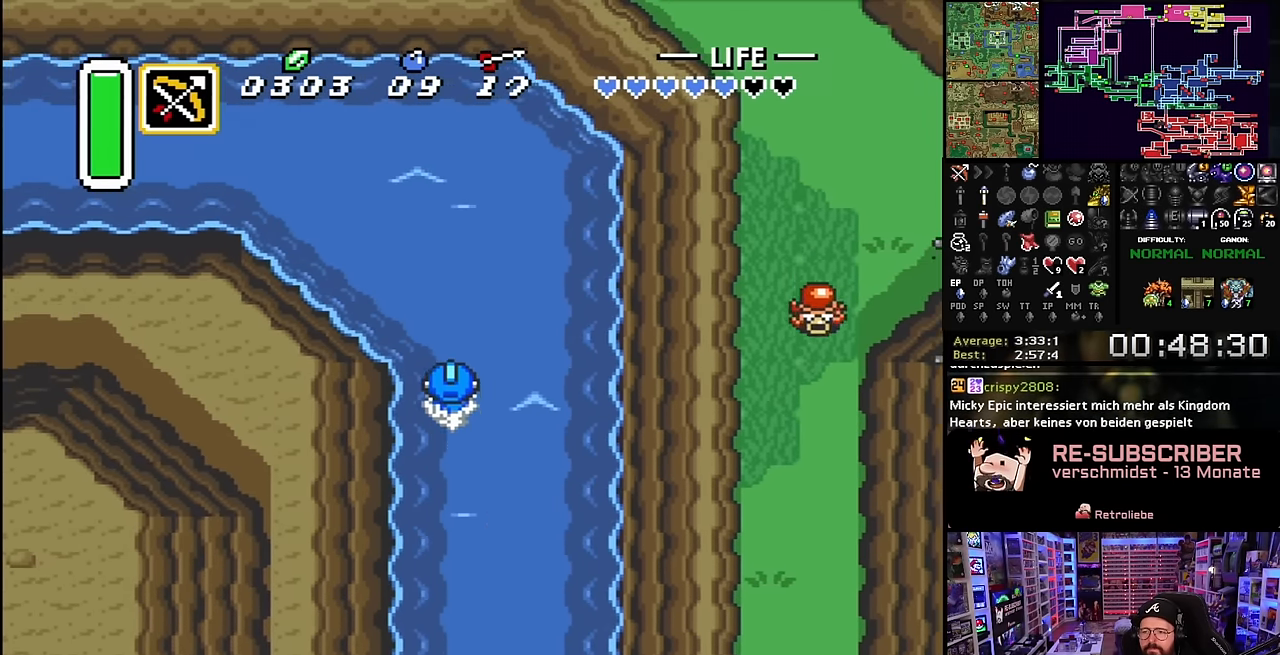
{"buttons": ["DPAD_DOWN", "START"], "events": [[16, "A", "down"], [150, "A", "up"], [216, "A", "down"], [300, "DPAD_LEFT", "down"], [333, "A", "up"], [433, "A", "down"], [500, "A", "up"], [500, "DPAD_DOWN", "down"], [500, "DPAD_LEFT", "up"], [500, "DPAD_UP", "up"], [500, "START", "down"]]}
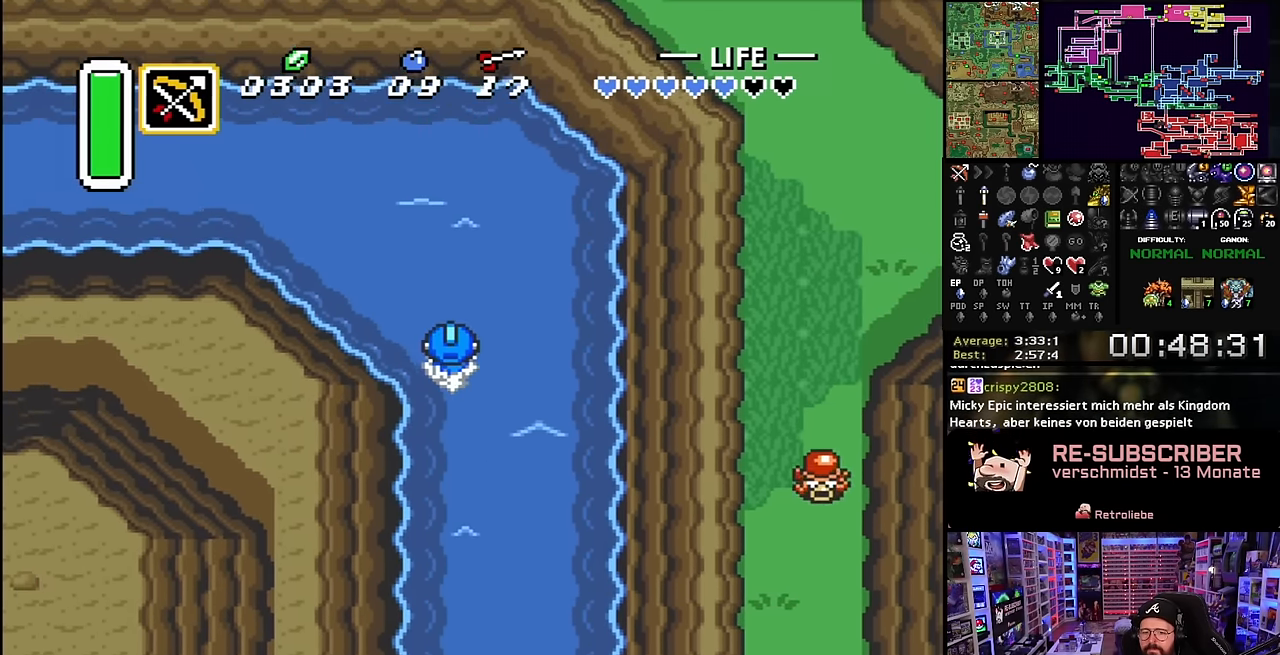
{"buttons": ["DPAD_UP", "DPAD_LEFT"], "events": [[16, "A", "down"], [16, "DPAD_DOWN", "up"], [16, "DPAD_LEFT", "down"], [16, "DPAD_UP", "down"], [16, "START", "up"], [33, "A", "up"], [133, "A", "down"], [250, "A", "up"], [333, "A", "down"], [416, "A", "up"], [433, "A", "down"], [450, "A", "up"]]}
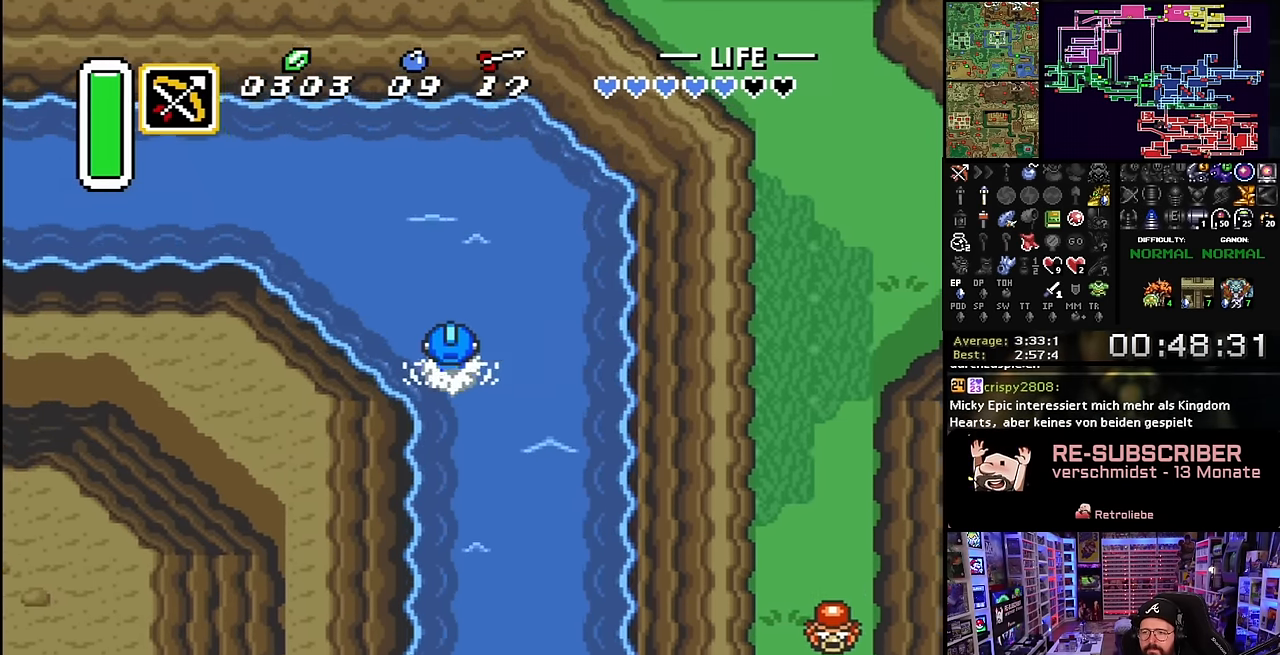
{"buttons": ["A", "DPAD_UP", "DPAD_LEFT"], "events": [[50, "A", "down"], [166, "A", "up"], [233, "A", "down"], [350, "A", "up"], [450, "A", "down"]]}
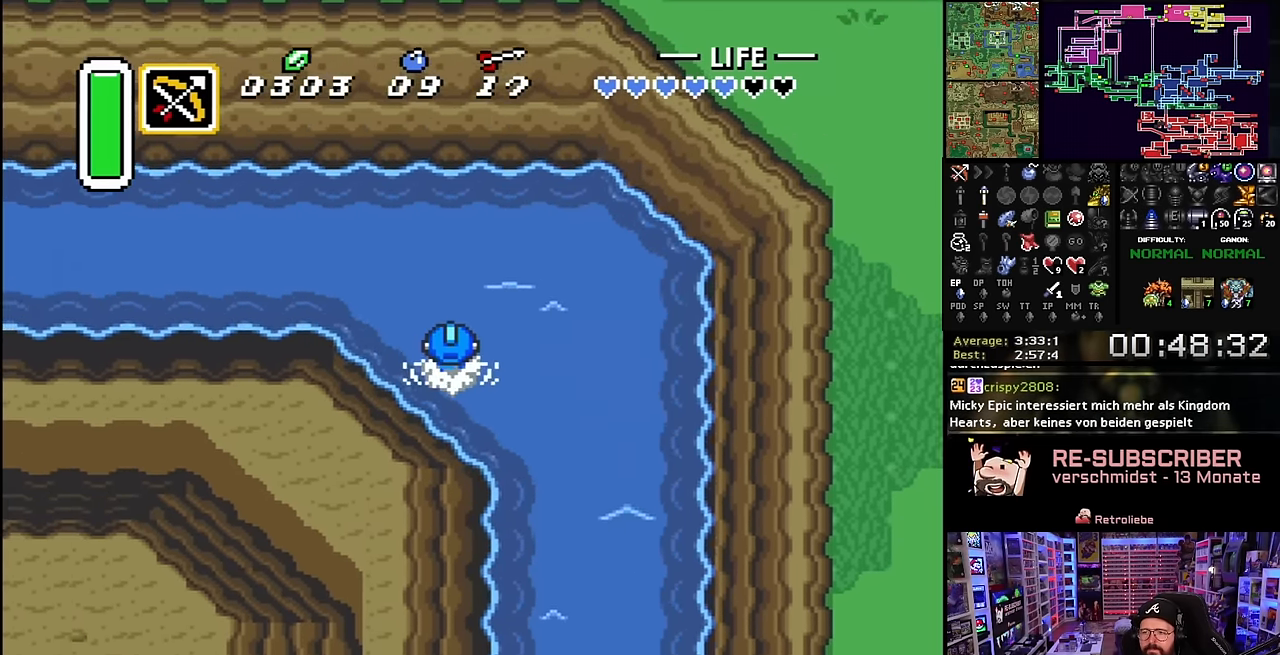
{"buttons": ["DPAD_LEFT"], "events": [[66, "A", "up"], [150, "A", "down"], [166, "DPAD_UP", "up"], [266, "A", "up"], [333, "A", "down"], [416, "A", "up"]]}
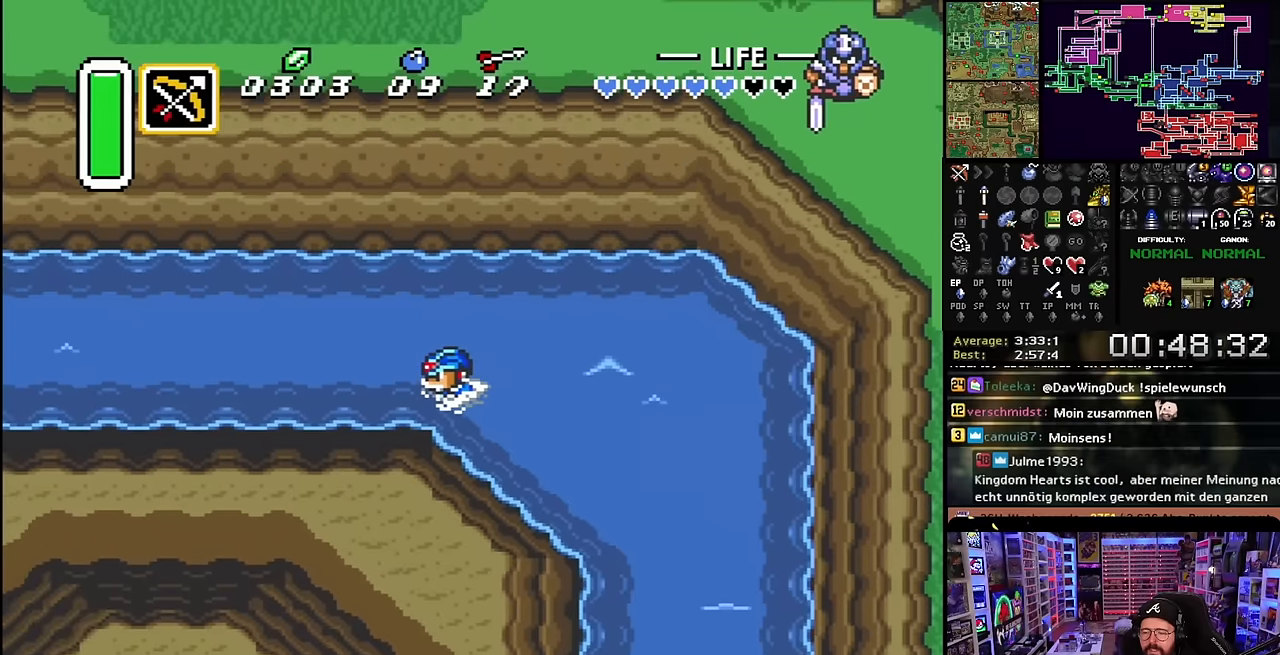
{"buttons": ["DPAD_LEFT"], "events": [[16, "A", "down"], [116, "A", "up"], [216, "A", "down"], [316, "A", "up"], [416, "A", "down"], [500, "A", "up"]]}
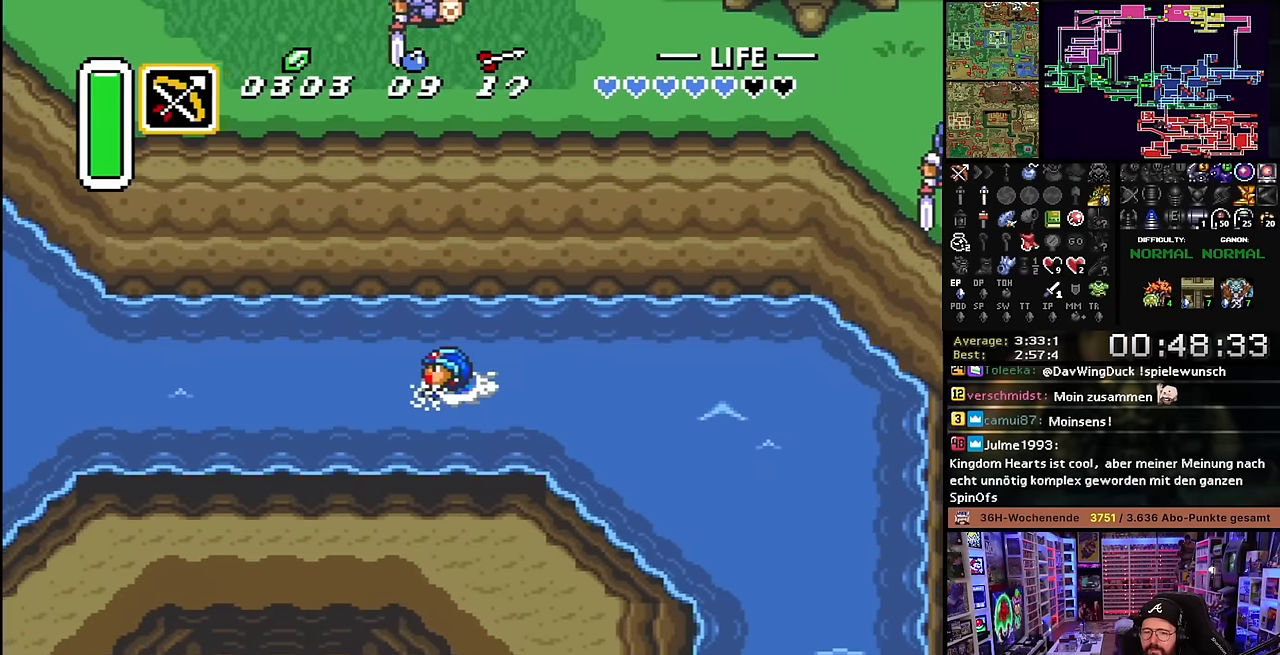
{"buttons": ["A", "DPAD_LEFT"], "events": [[100, "A", "down"], [183, "A", "up"], [283, "DPAD_LEFT", "up"], [283, "START", "down"], [300, "A", "down"], [300, "DPAD_LEFT", "down"], [300, "START", "up"], [366, "A", "up"], [466, "A", "down"]]}
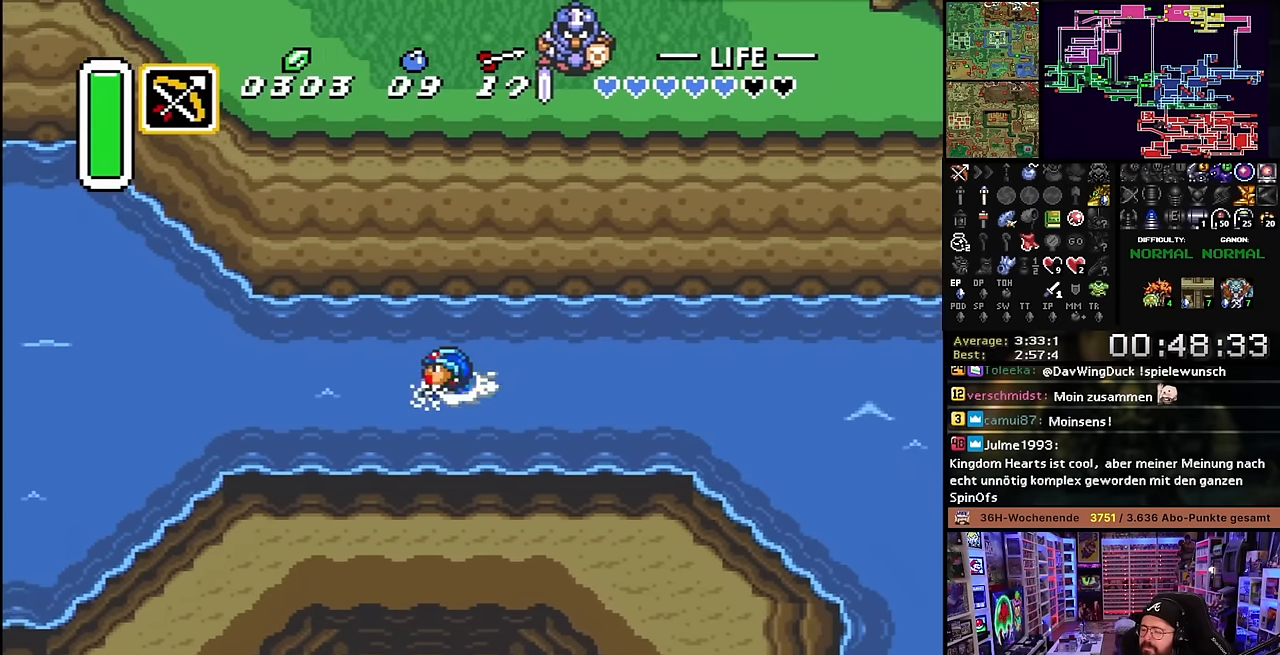
{"buttons": ["DPAD_LEFT"], "events": [[83, "A", "up"], [150, "A", "down"], [200, "A", "up"], [200, "DPAD_DOWN", "down"], [200, "DPAD_LEFT", "up"], [233, "A", "down"], [233, "DPAD_DOWN", "up"], [233, "DPAD_LEFT", "down"], [250, "A", "up"], [333, "A", "down"], [450, "A", "up"]]}
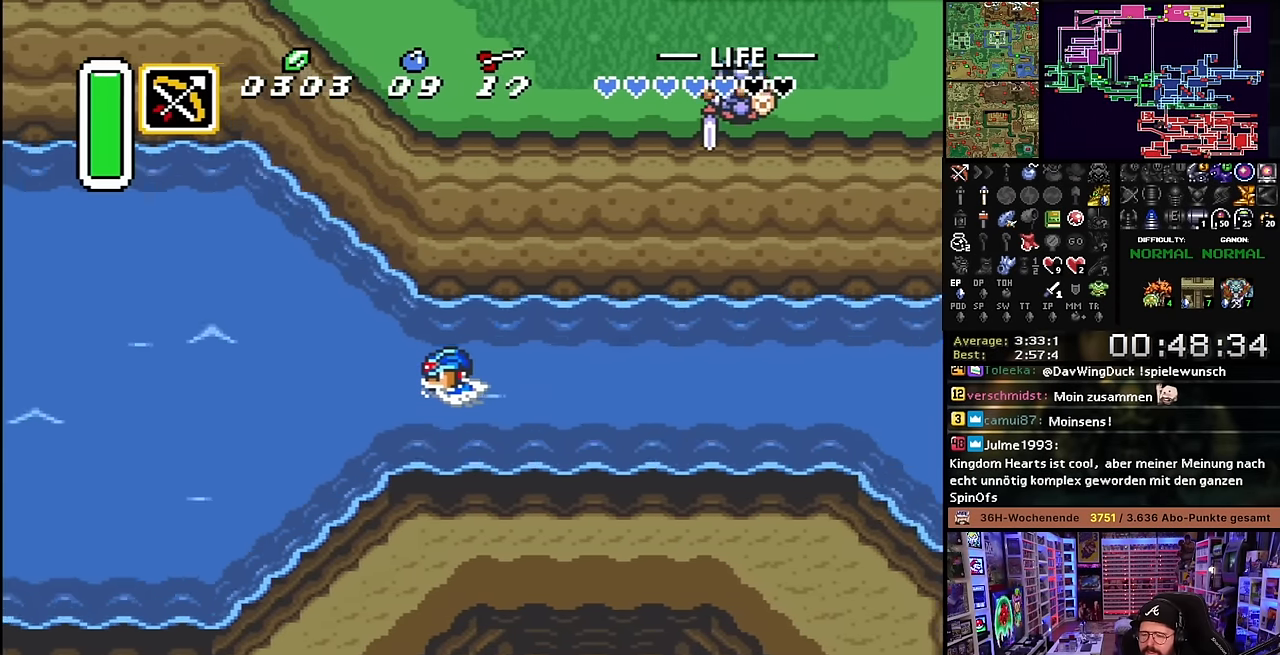
{"buttons": ["A", "DPAD_LEFT"], "events": [[33, "A", "down"], [116, "A", "up"], [216, "A", "down"], [300, "A", "up"], [416, "A", "down"]]}
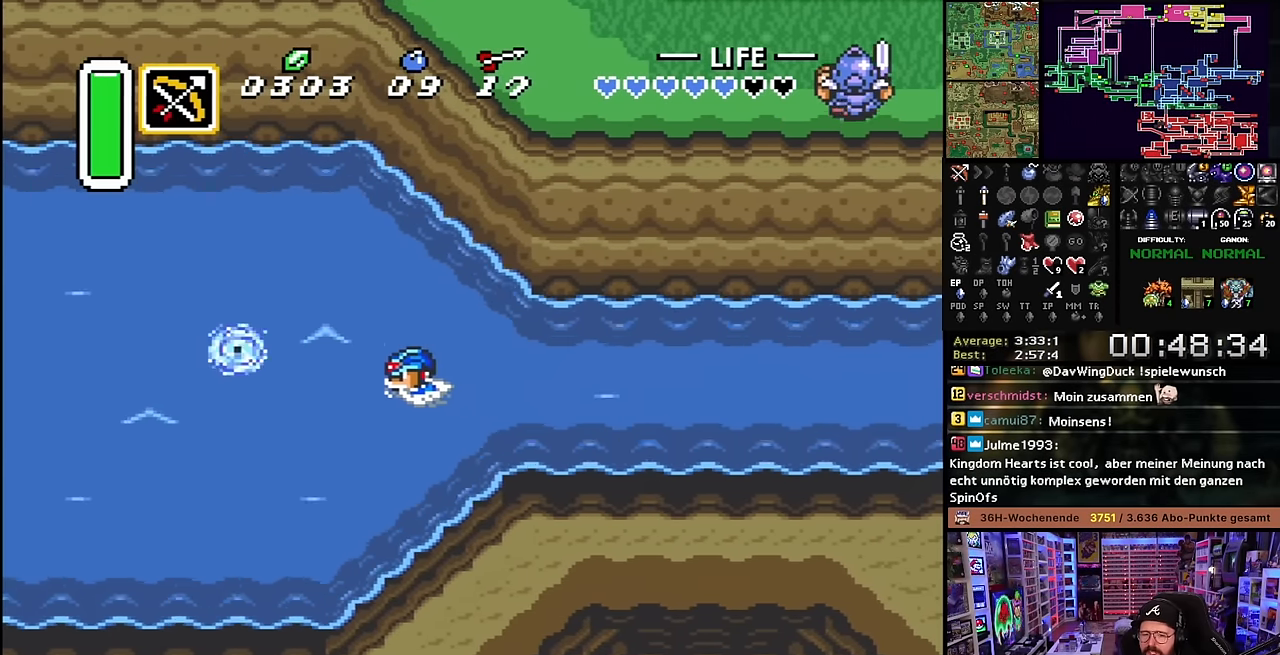
{"buttons": ["DPAD_UP", "DPAD_LEFT"], "events": [[50, "A", "up"], [150, "A", "down"], [266, "A", "up"], [350, "A", "down"], [383, "DPAD_UP", "down"], [450, "A", "up"]]}
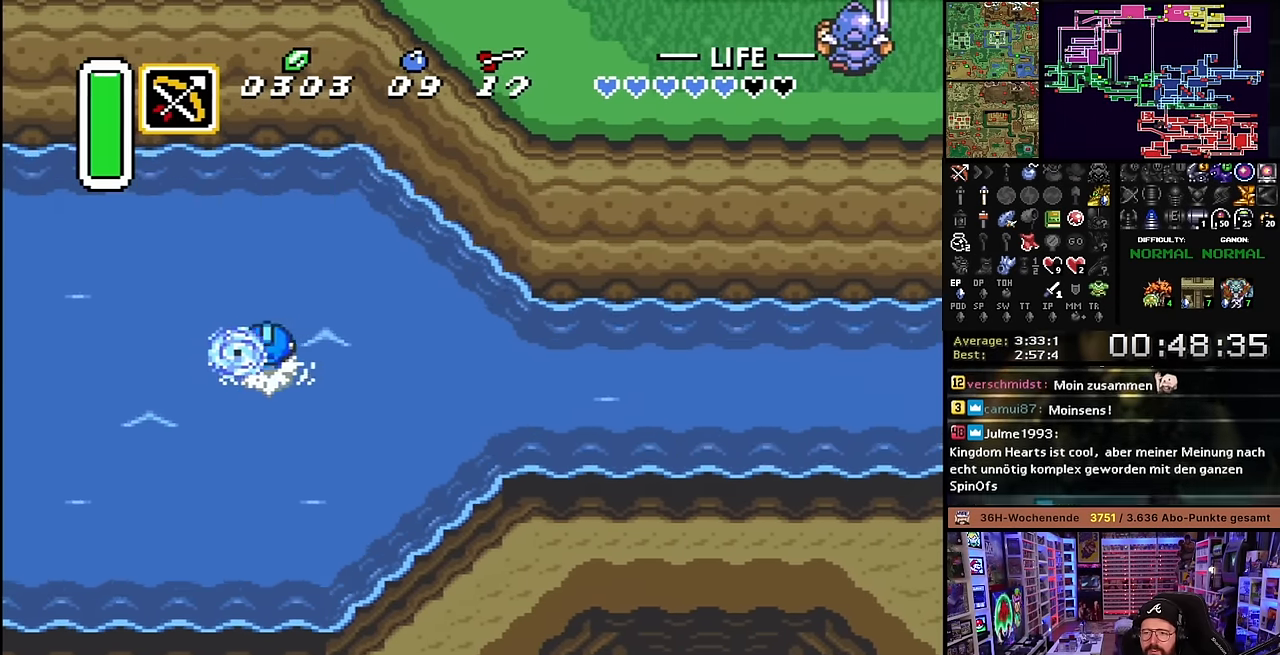
{"buttons": ["A", "DPAD_LEFT"], "events": [[16, "DPAD_UP", "up"], [50, "A", "down"], [150, "A", "up"], [266, "A", "down"], [366, "A", "up"], [466, "A", "down"]]}
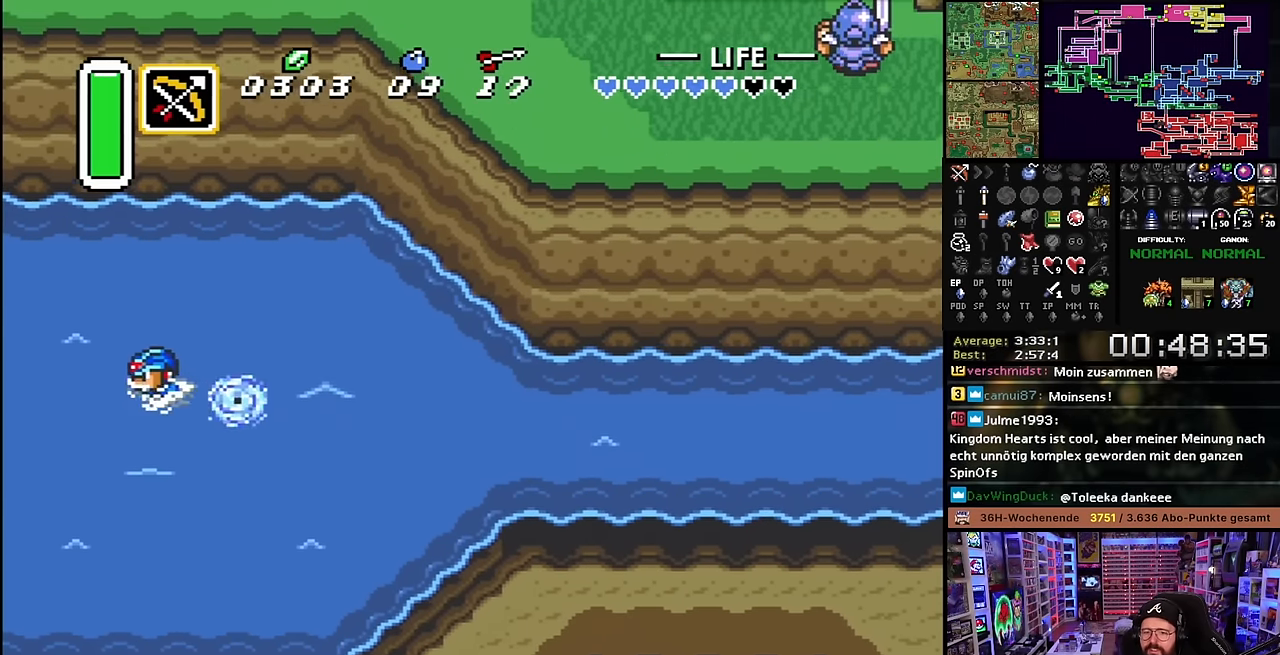
{"buttons": ["DPAD_DOWN", "START"], "events": [[83, "A", "up"], [183, "A", "down"], [300, "A", "up"], [400, "A", "down"], [500, "A", "up"], [500, "DPAD_DOWN", "down"], [500, "DPAD_LEFT", "up"], [500, "START", "down"]]}
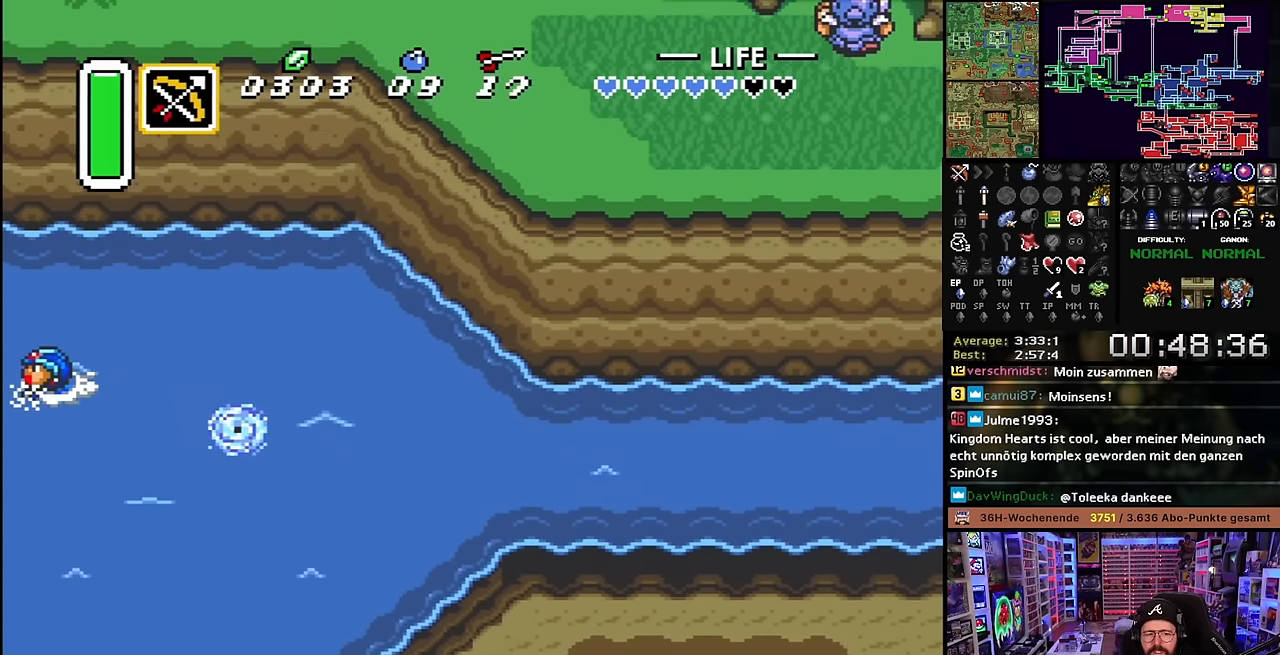
{"buttons": ["DPAD_LEFT"], "events": [[16, "DPAD_DOWN", "up"], [16, "DPAD_LEFT", "down"], [16, "START", "up"], [116, "A", "down"], [216, "A", "up"], [316, "A", "down"], [416, "A", "up"], [416, "DPAD_LEFT", "up"], [450, "DPAD_LEFT", "down"]]}
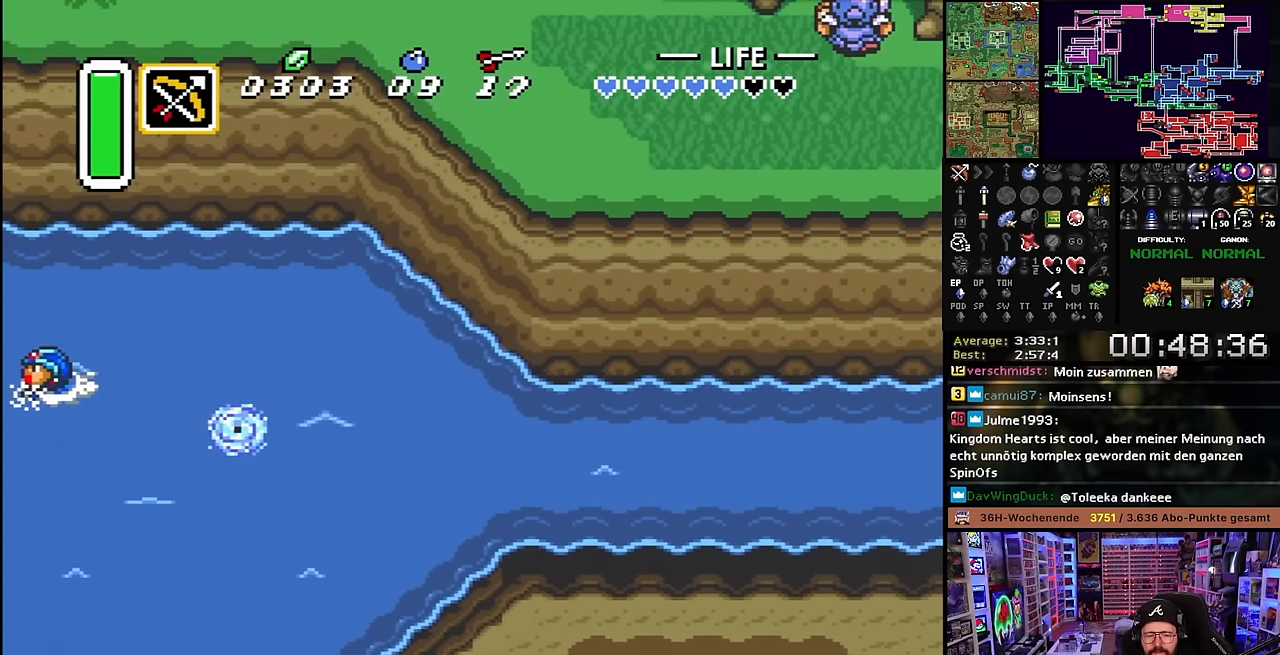
{"buttons": ["A"], "events": [[33, "A", "down"], [133, "DPAD_LEFT", "up"], [166, "A", "up"], [266, "A", "down"], [383, "A", "up"], [483, "A", "down"]]}
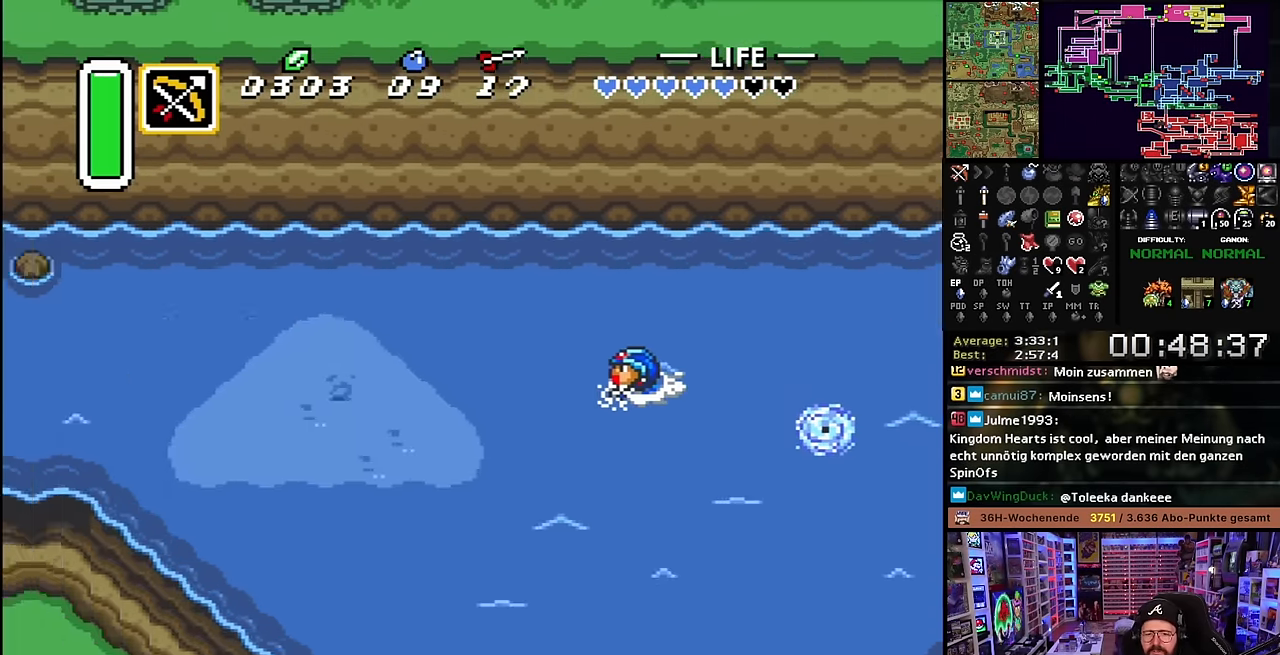
{"buttons": ["DPAD_LEFT"], "events": [[83, "A", "up"], [183, "DPAD_LEFT", "down"]]}